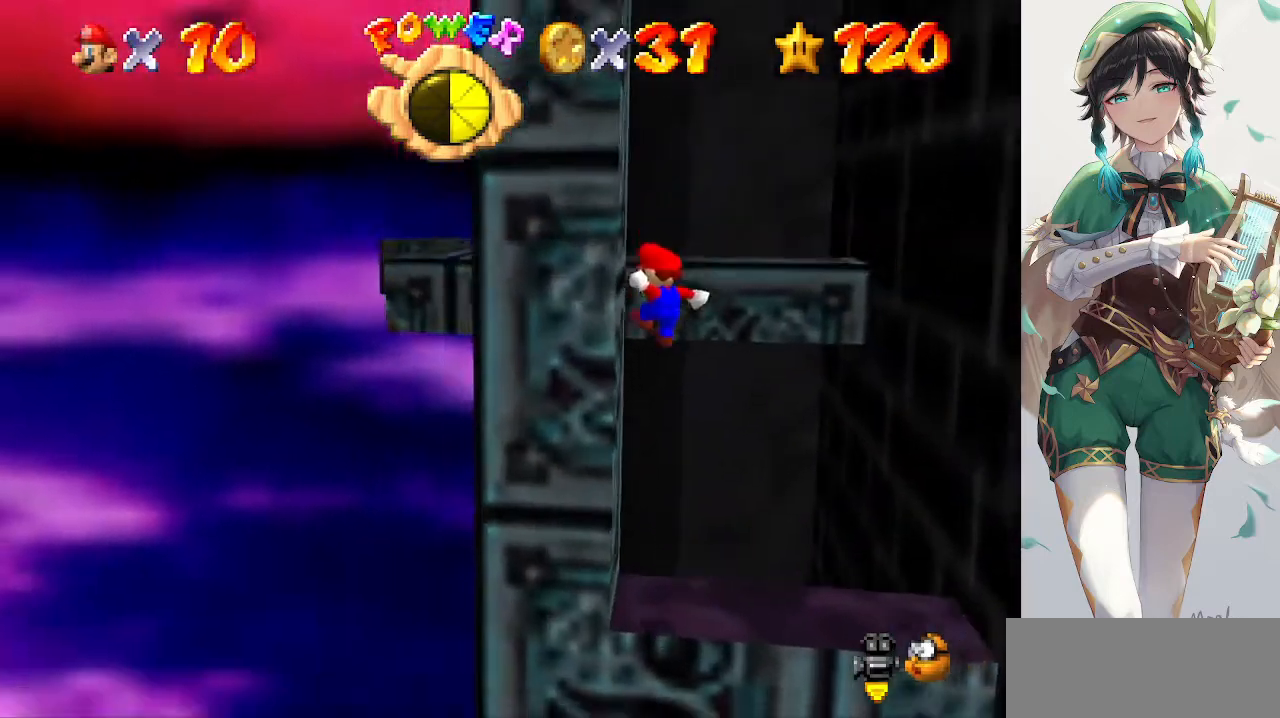
Gameplay with a controller (Nintendo layout); each line is a JSON object with the inputs held at the frame after it. "events" lists button and stick changes between this image and that frame as [ms after this image, input, new state], when the widget could be followed in between. Not read: L3 R3.
{"buttons": ["A"], "left_stick": "up", "events": [[67, "A", "down"]]}
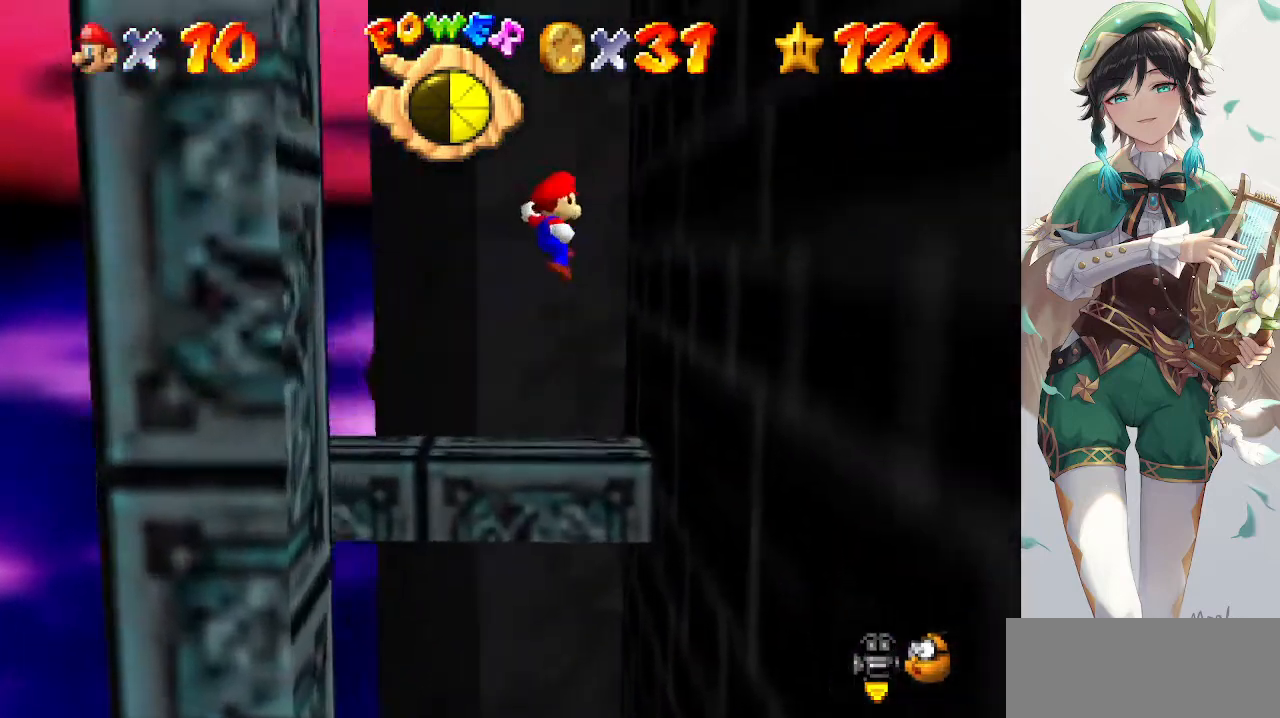
{"buttons": ["A"], "left_stick": "up", "events": [[233, "A", "up"], [467, "A", "down"]]}
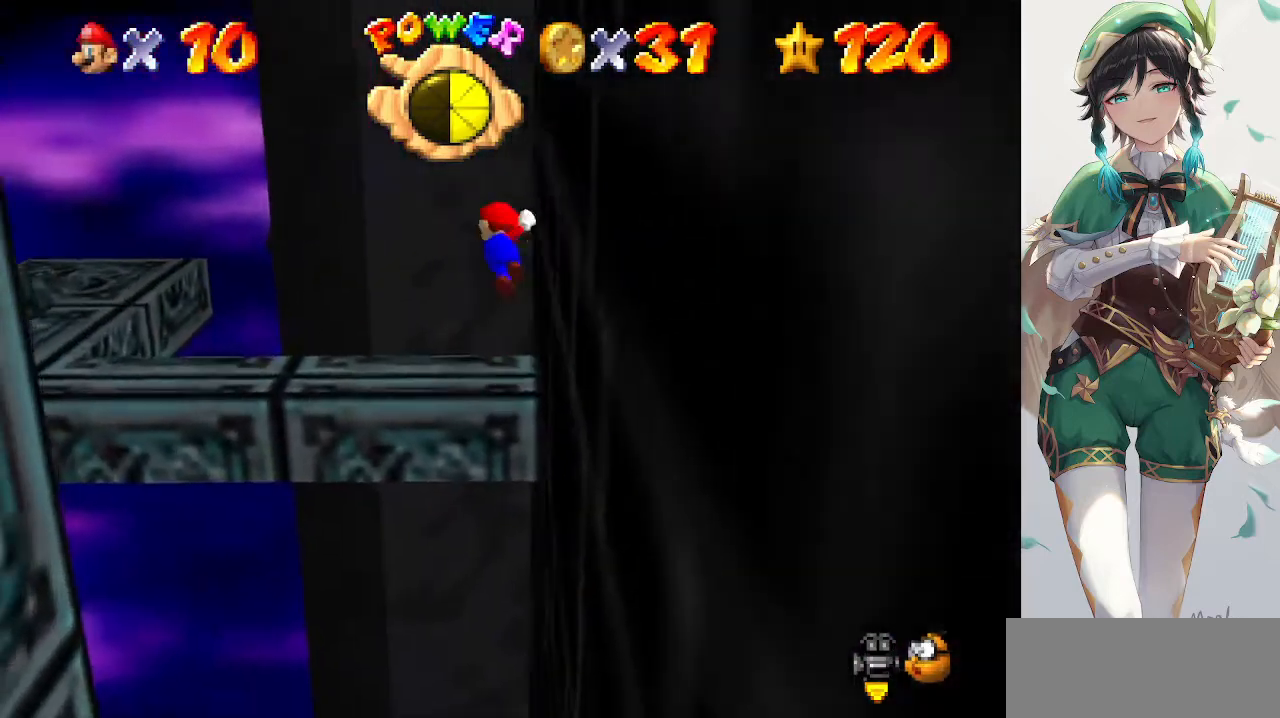
{"buttons": [], "left_stick": "right", "events": [[67, "A", "up"], [400, "left_stick", "right"]]}
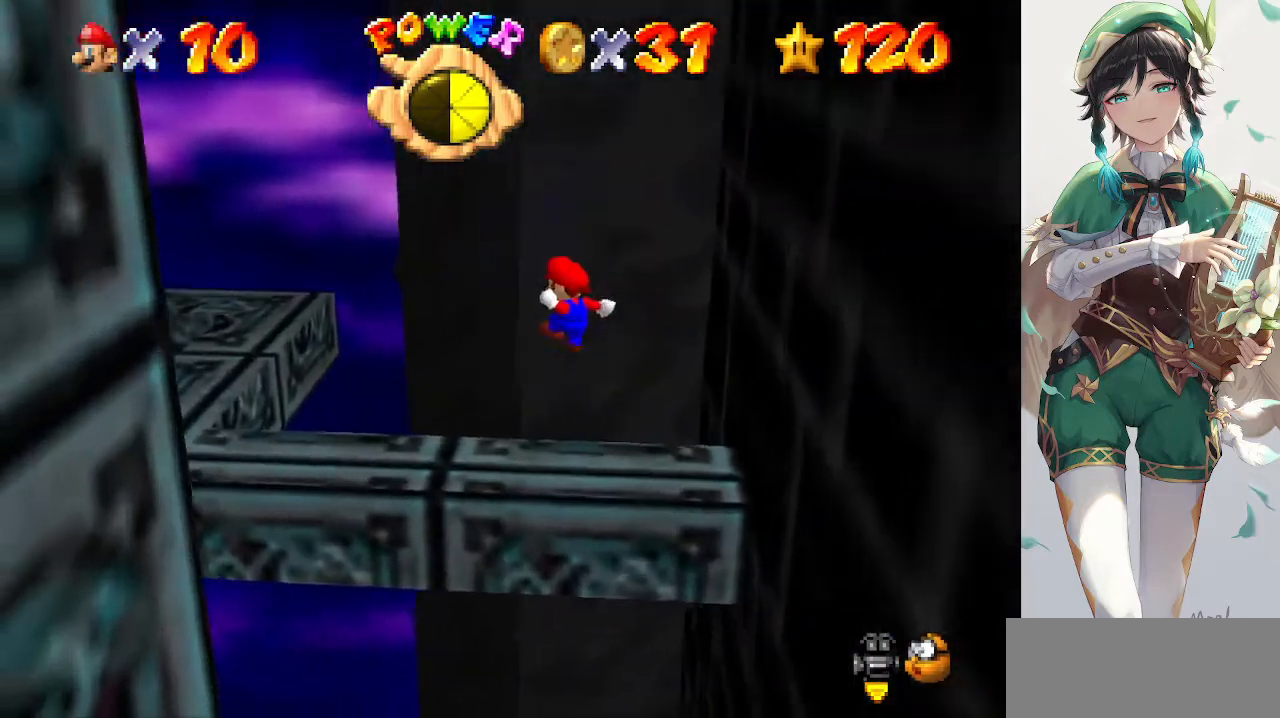
{"buttons": [], "left_stick": "center", "events": [[33, "left_stick", "up-right"], [200, "left_stick", "center"], [267, "C_LEFT", "down"], [367, "C_LEFT", "up"], [400, "C_LEFT", "down"], [500, "C_LEFT", "up"]]}
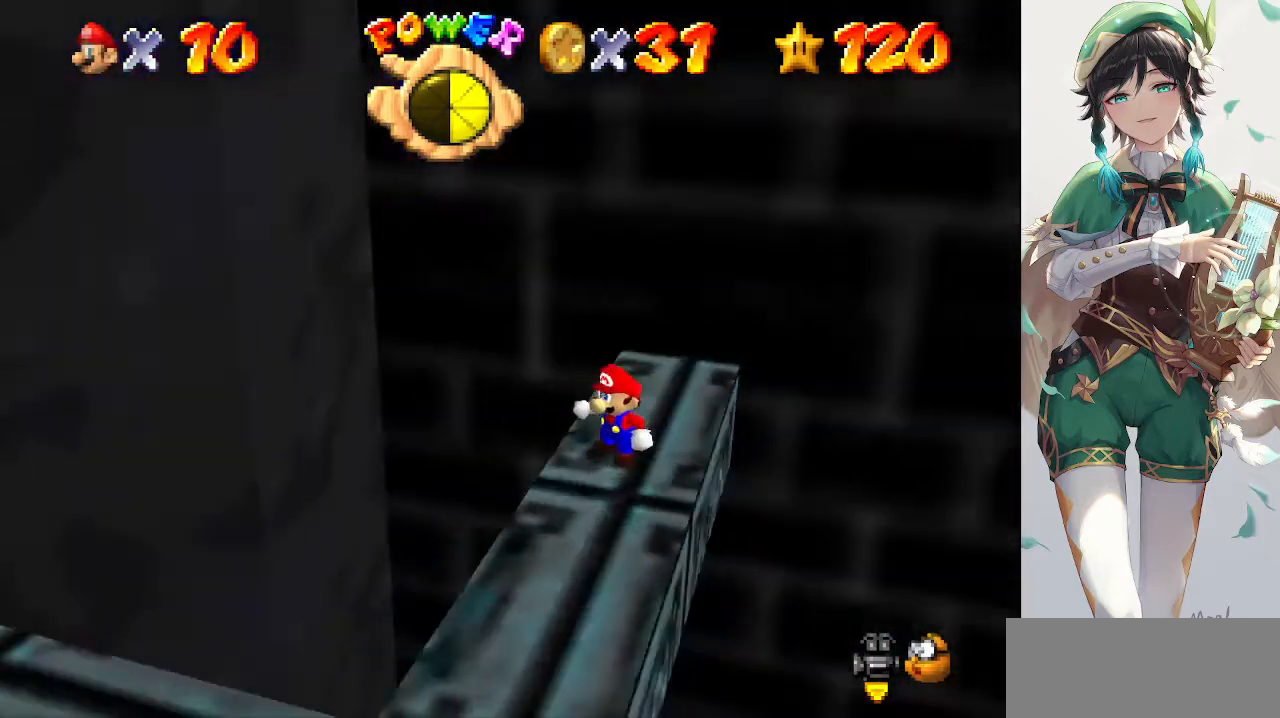
{"buttons": [], "left_stick": "center", "events": []}
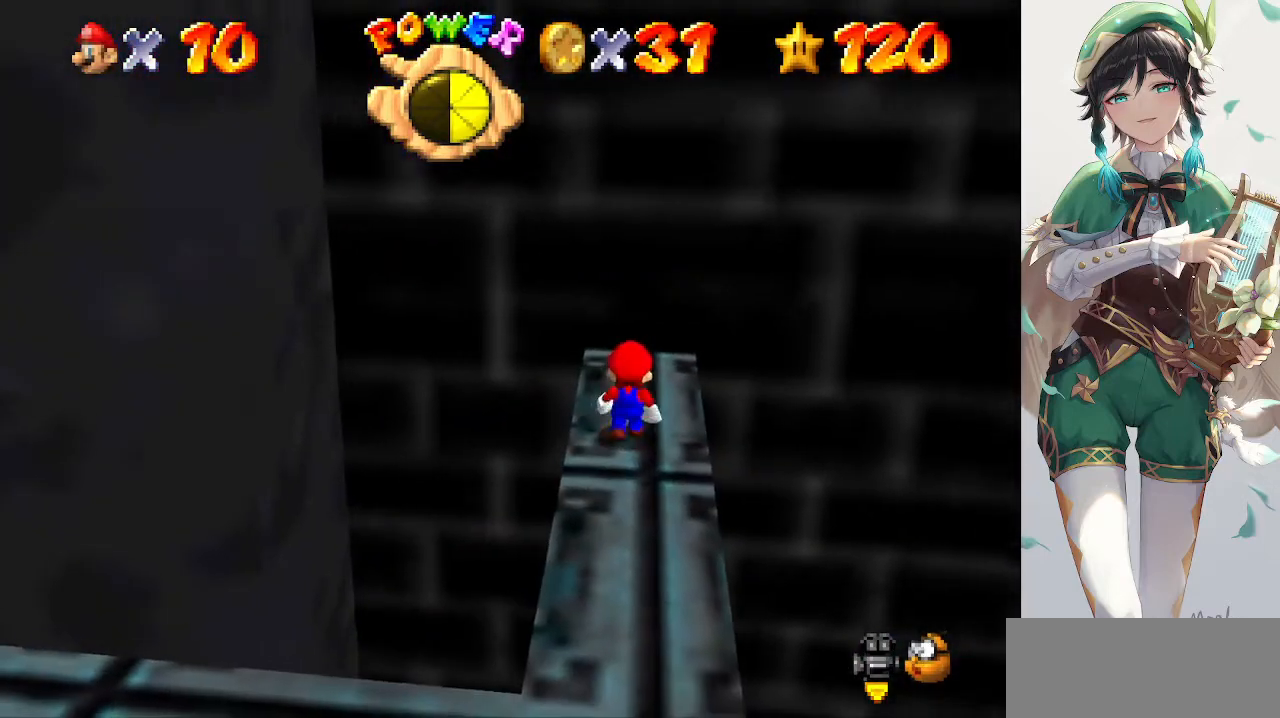
{"buttons": ["A"], "left_stick": "down", "events": [[67, "A", "down"], [167, "left_stick", "down"]]}
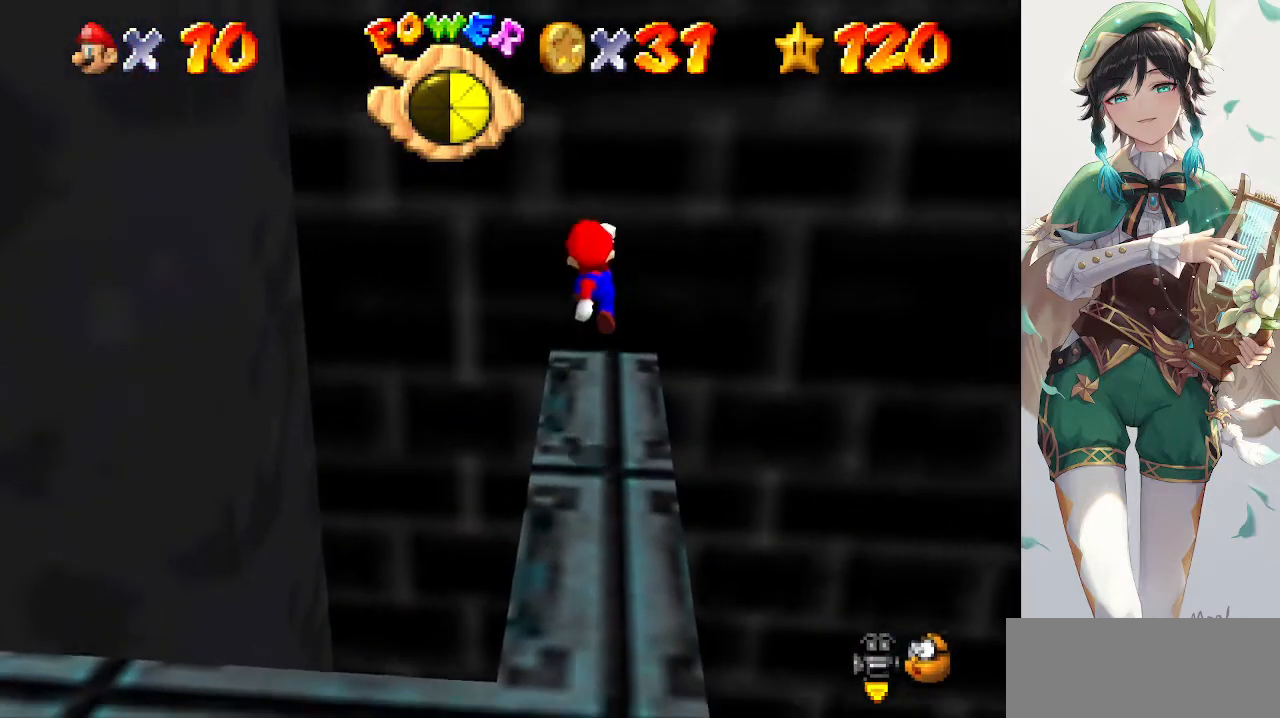
{"buttons": [], "left_stick": "down-right", "events": [[133, "B", "down"], [200, "A", "up"], [233, "B", "up"], [267, "left_stick", "down-right"]]}
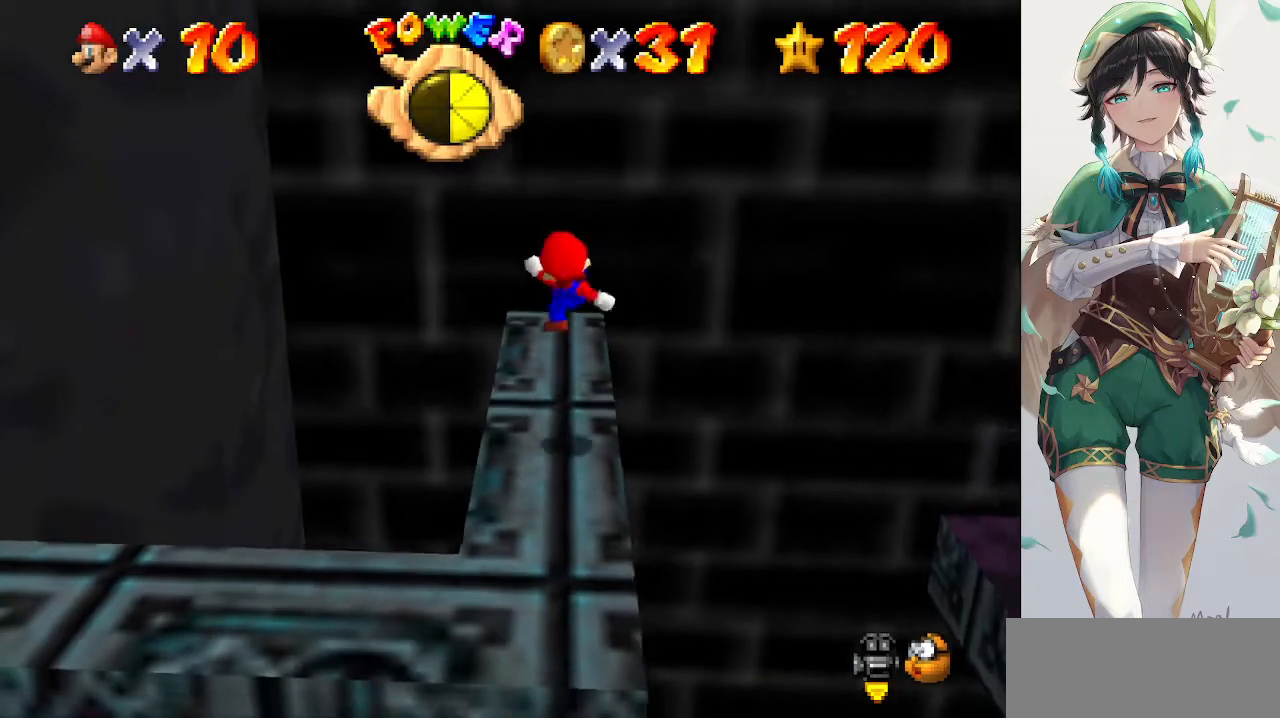
{"buttons": ["A"], "left_stick": "down", "events": [[167, "left_stick", "center"], [433, "A", "down"], [500, "left_stick", "down"]]}
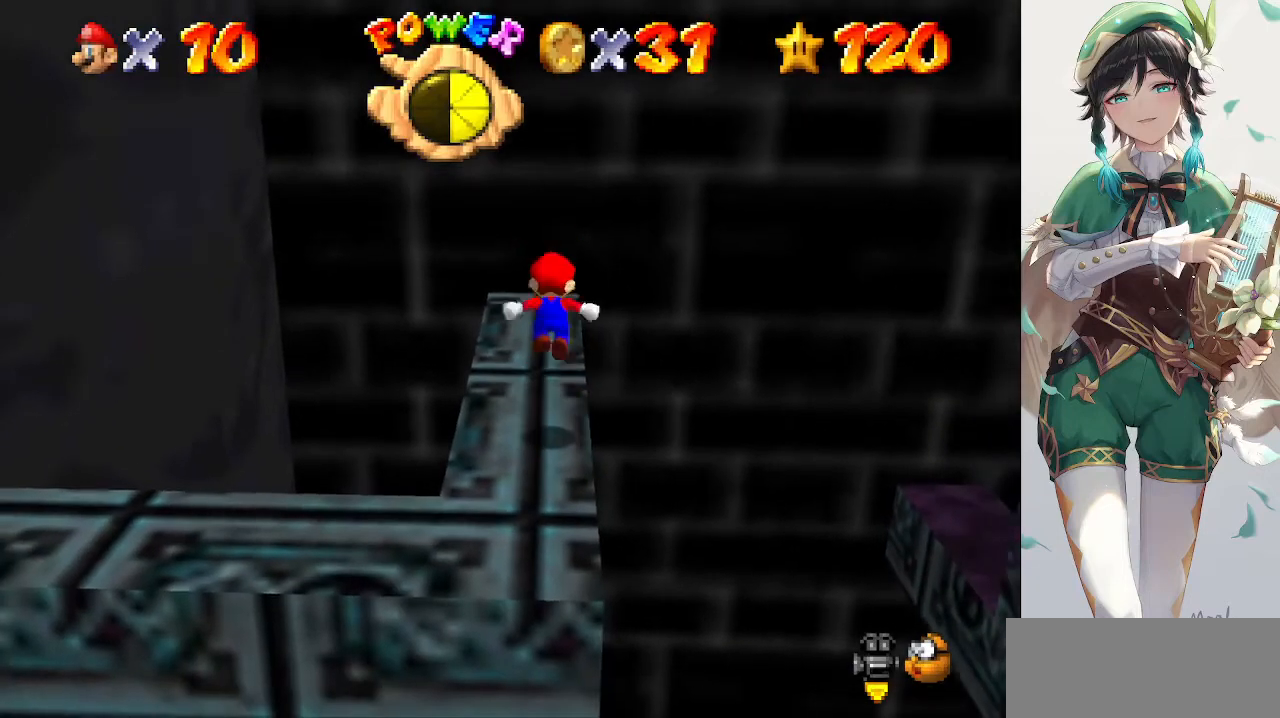
{"buttons": [], "left_stick": "center", "events": [[33, "A", "up"], [333, "left_stick", "down-left"], [467, "left_stick", "center"]]}
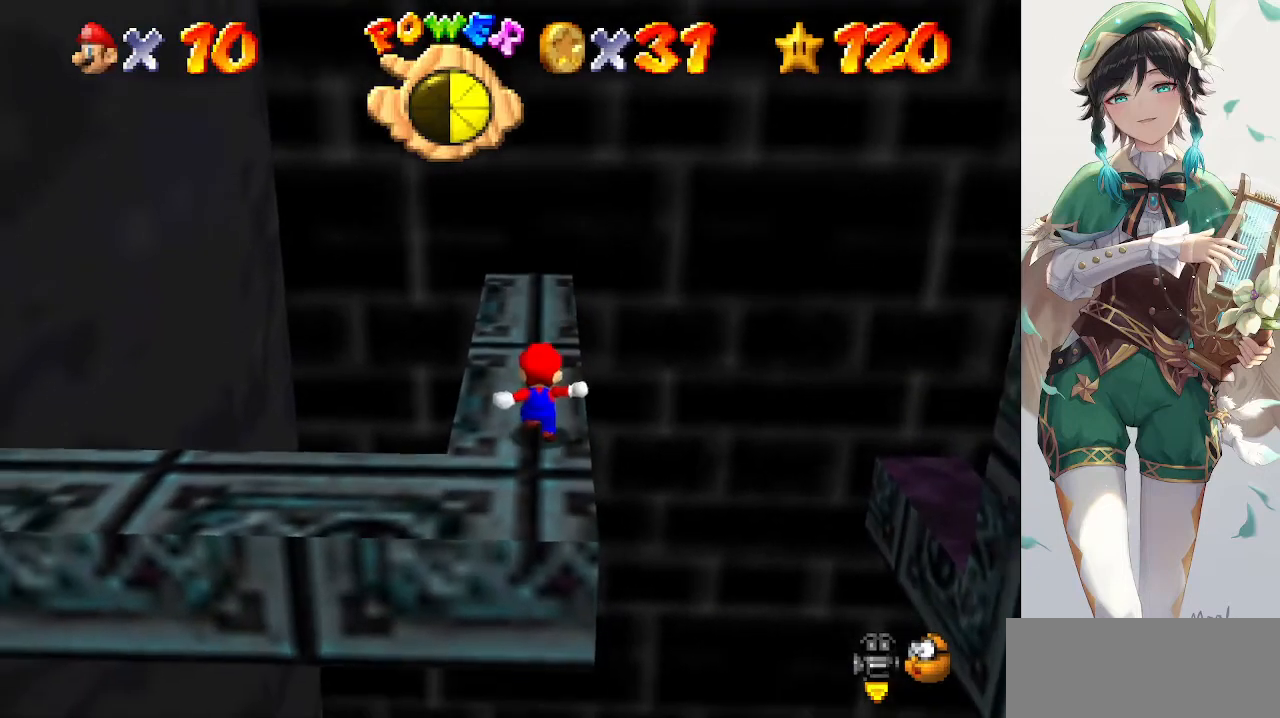
{"buttons": [], "left_stick": "center", "events": []}
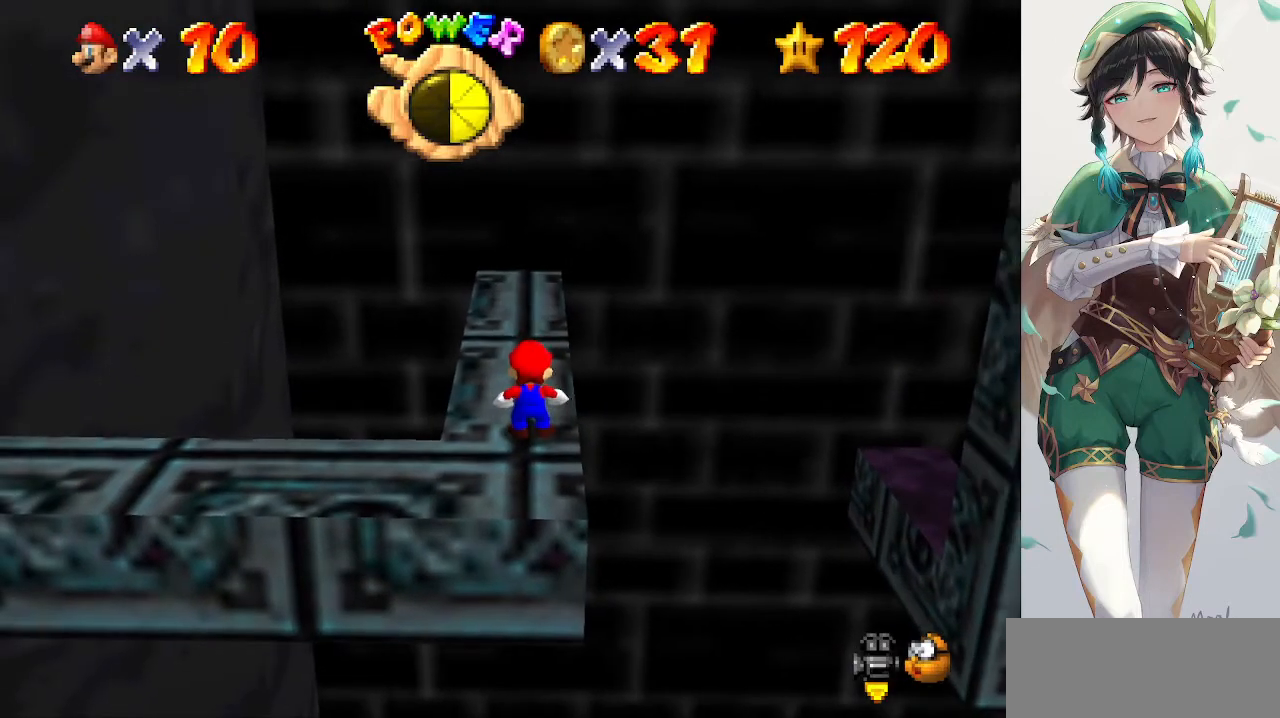
{"buttons": [], "left_stick": "up", "events": [[367, "left_stick", "up"]]}
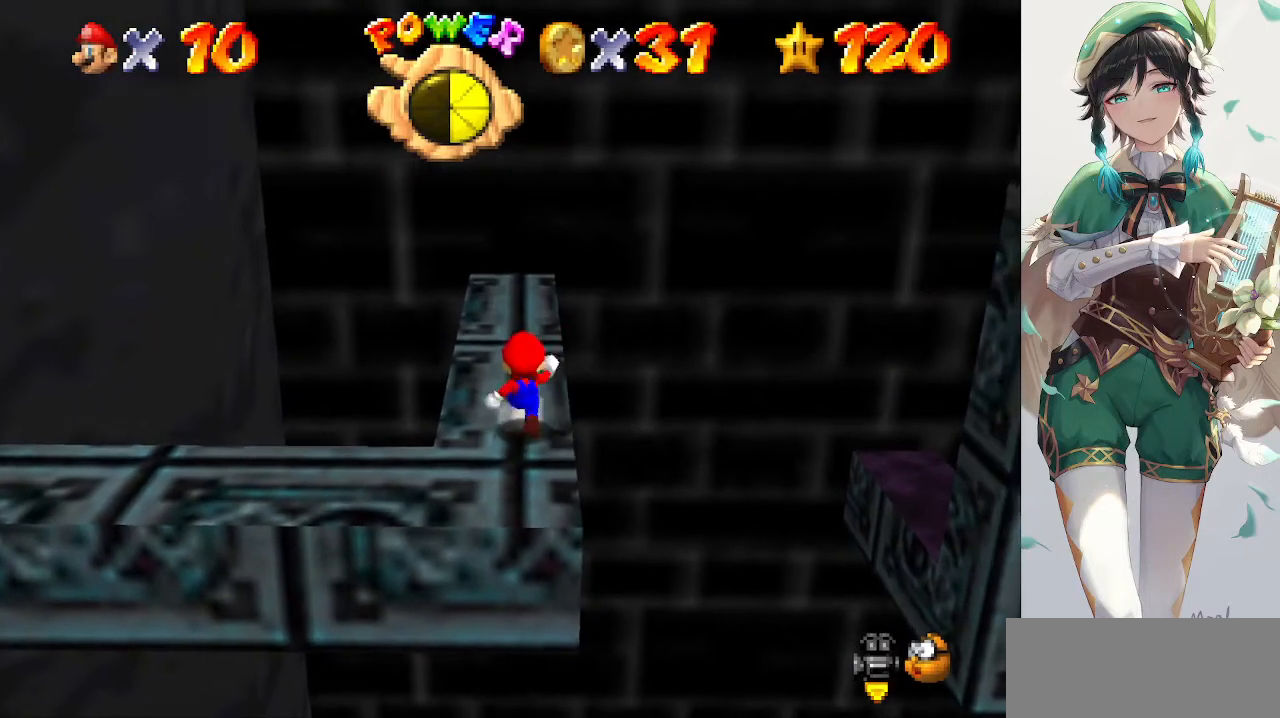
{"buttons": ["Z"], "left_stick": "down", "events": [[200, "Z", "down"], [233, "A", "down"], [267, "left_stick", "center"], [400, "left_stick", "down"], [433, "A", "up"]]}
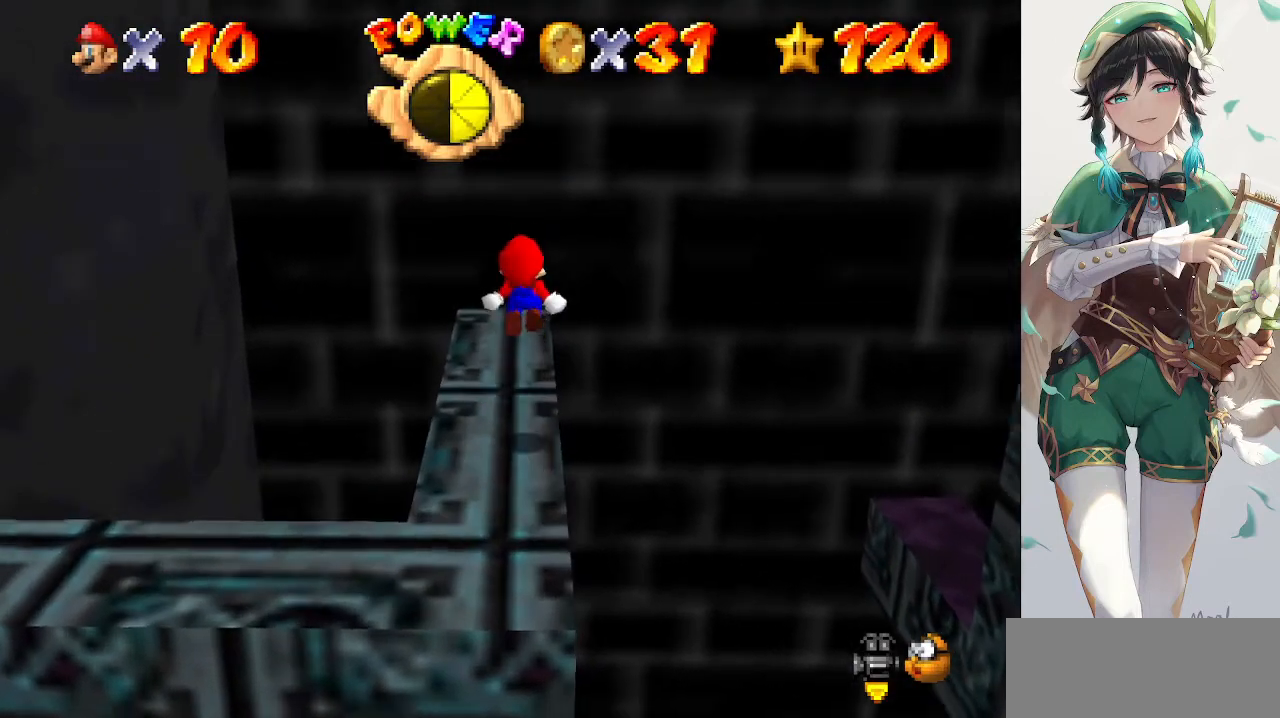
{"buttons": [], "left_stick": "down-left", "events": [[400, "Z", "up"], [433, "left_stick", "down-left"]]}
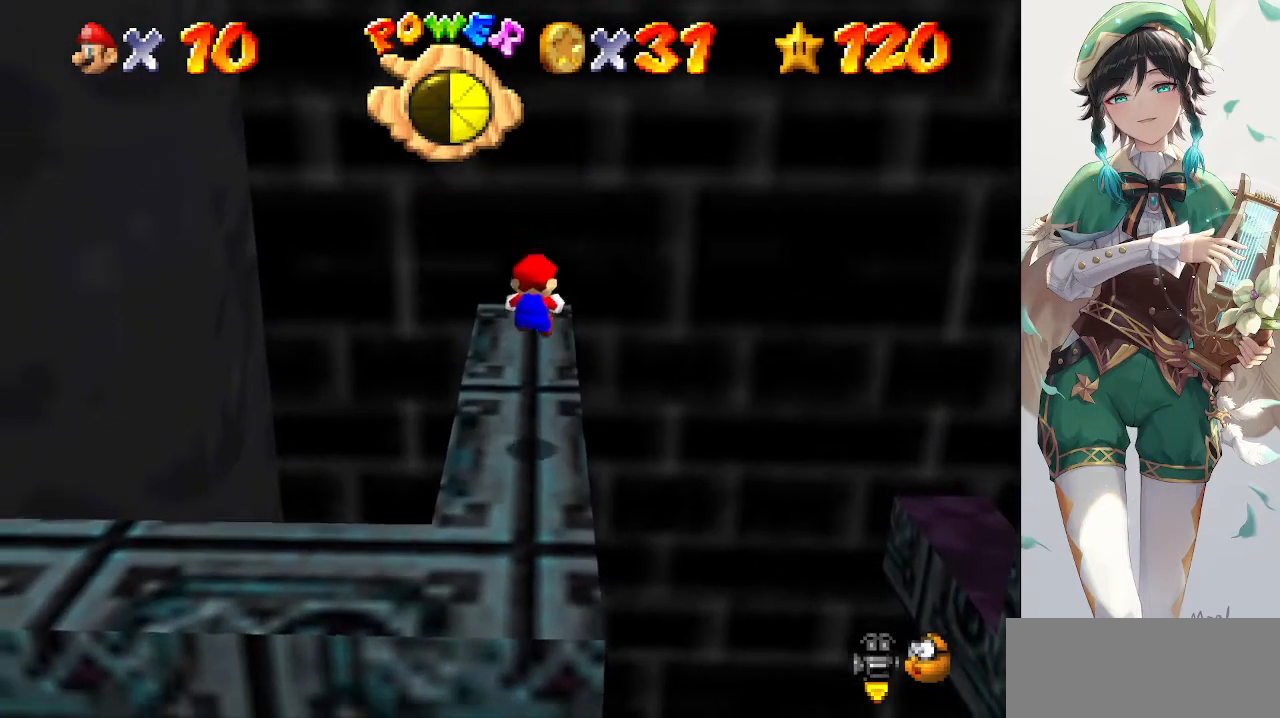
{"buttons": [], "left_stick": "center", "events": [[233, "left_stick", "center"]]}
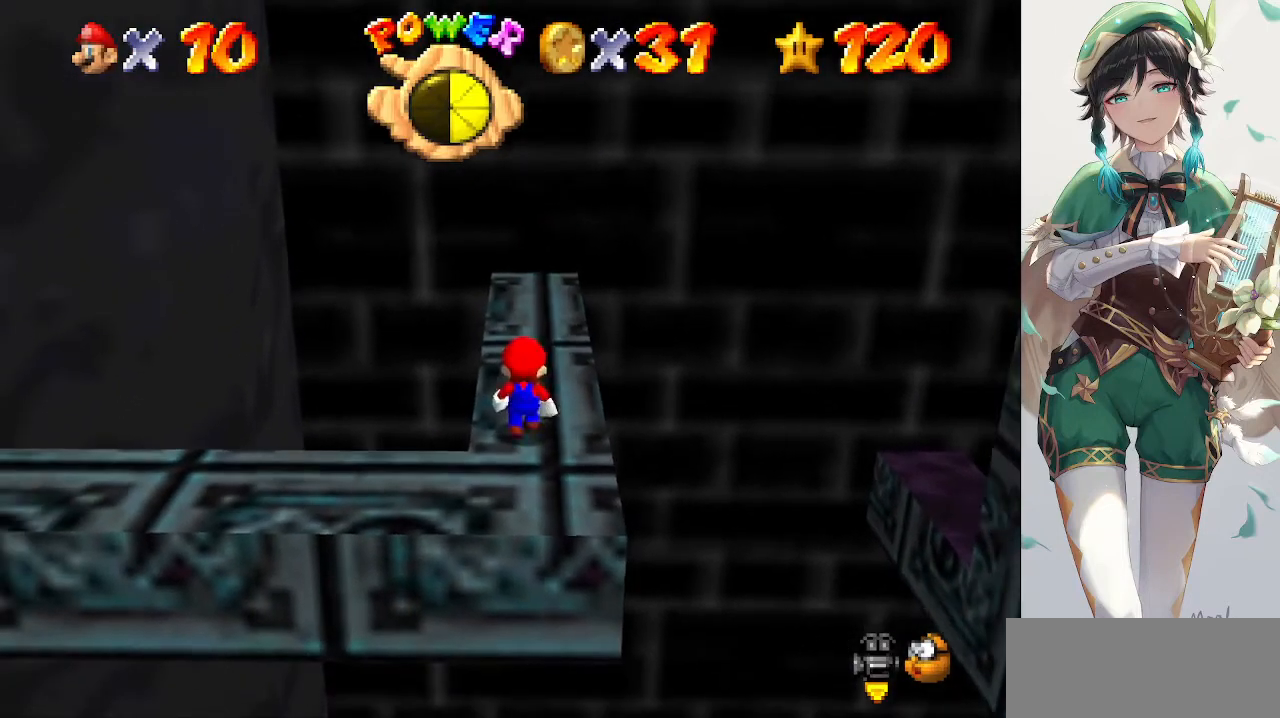
{"buttons": [], "left_stick": "down", "events": [[100, "A", "down"], [233, "A", "up"], [233, "left_stick", "down"]]}
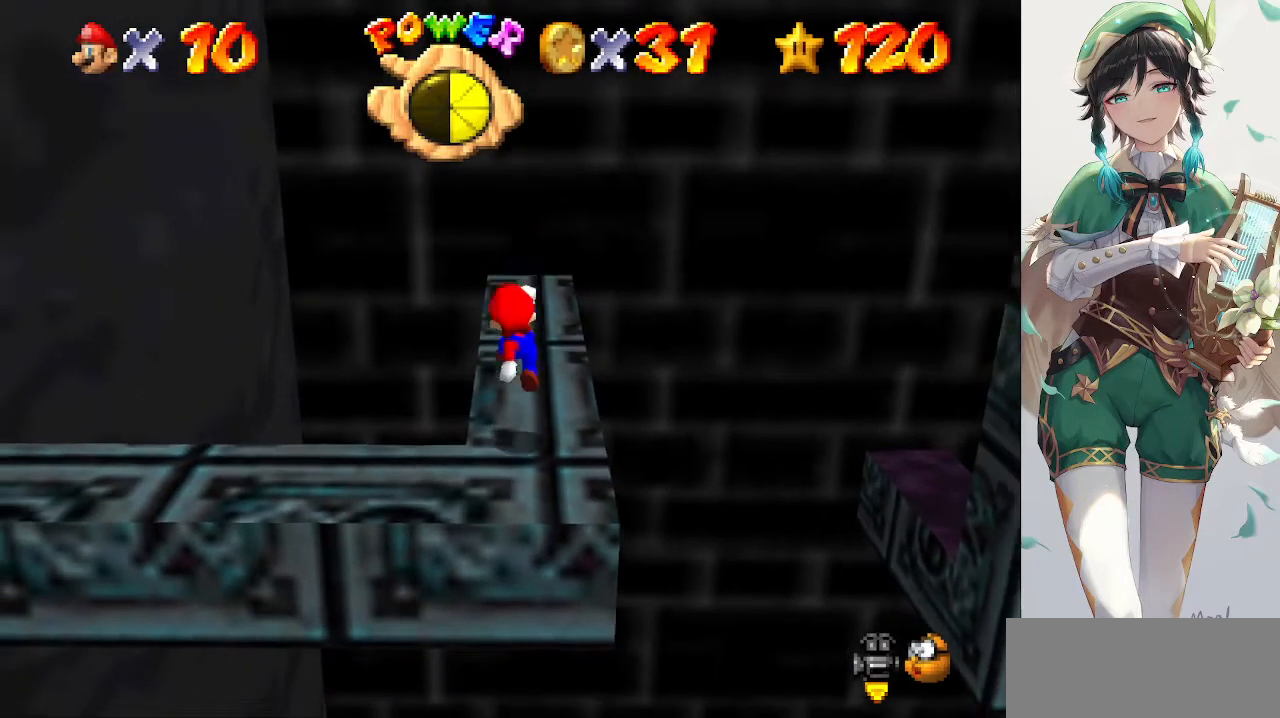
{"buttons": [], "left_stick": "up", "events": [[67, "left_stick", "center"], [300, "left_stick", "up"]]}
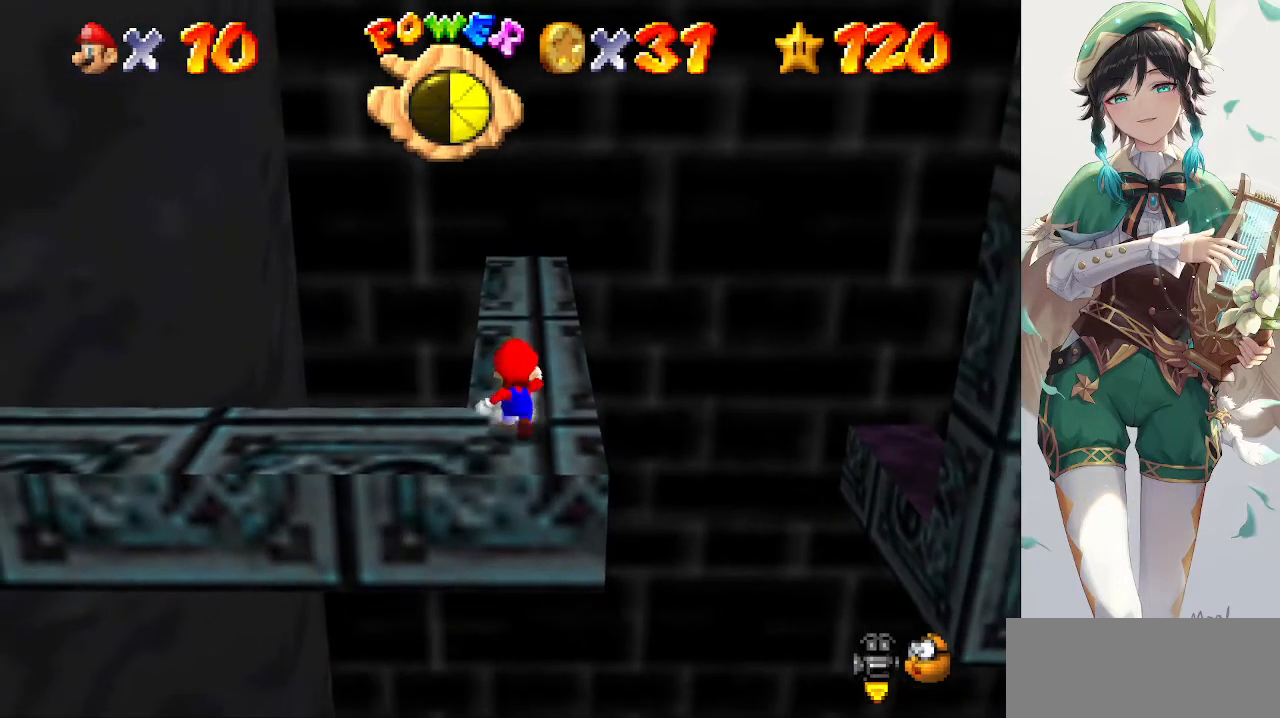
{"buttons": [], "left_stick": "up", "events": []}
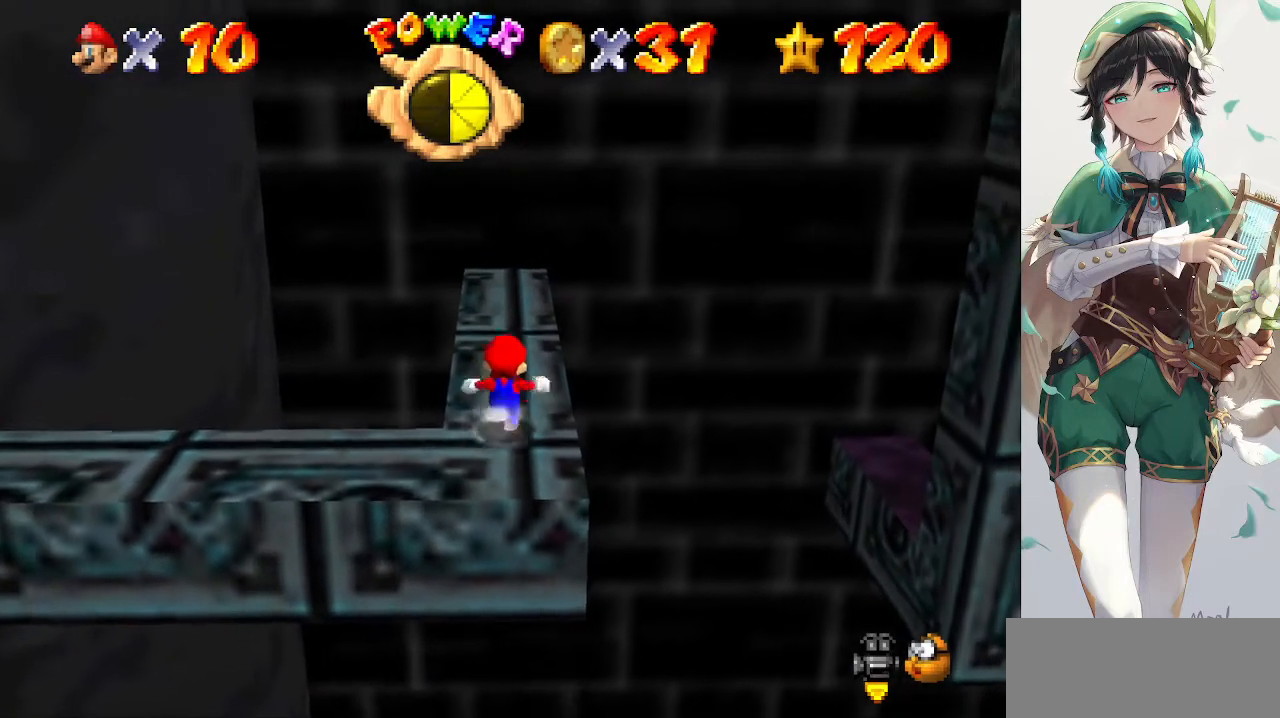
{"buttons": ["Z"], "left_stick": "down", "events": [[133, "Z", "down"], [167, "A", "down"], [200, "left_stick", "center"], [300, "left_stick", "down"], [333, "A", "up"]]}
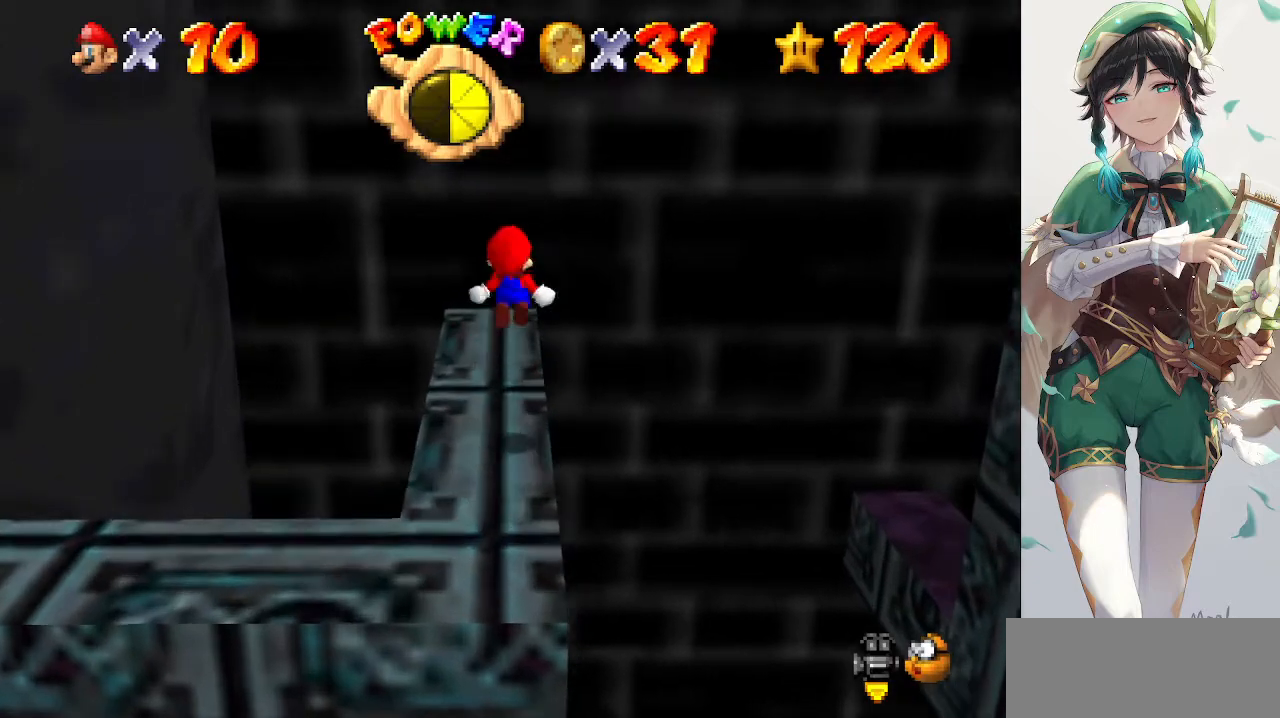
{"buttons": ["Z"], "left_stick": "down", "events": [[167, "left_stick", "down-left"], [500, "left_stick", "down"]]}
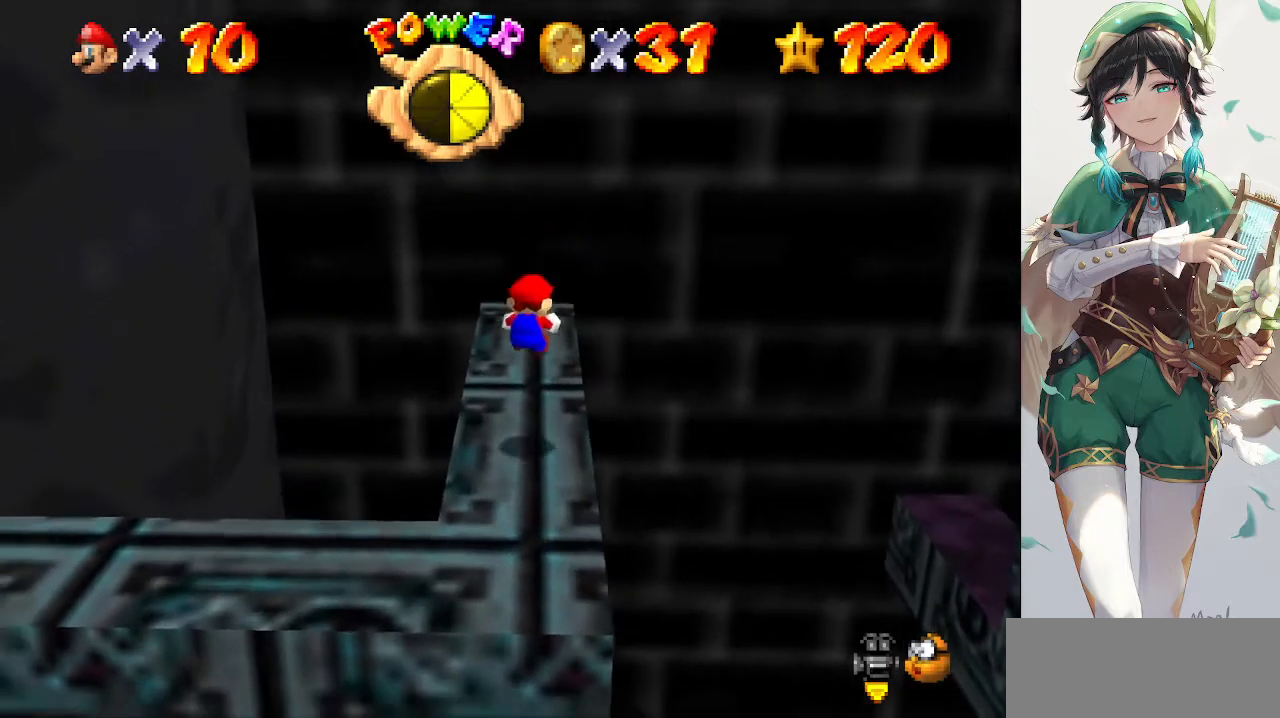
{"buttons": ["Z"], "left_stick": "up", "events": [[233, "left_stick", "center"], [267, "A", "down"], [400, "A", "up"], [433, "left_stick", "up"]]}
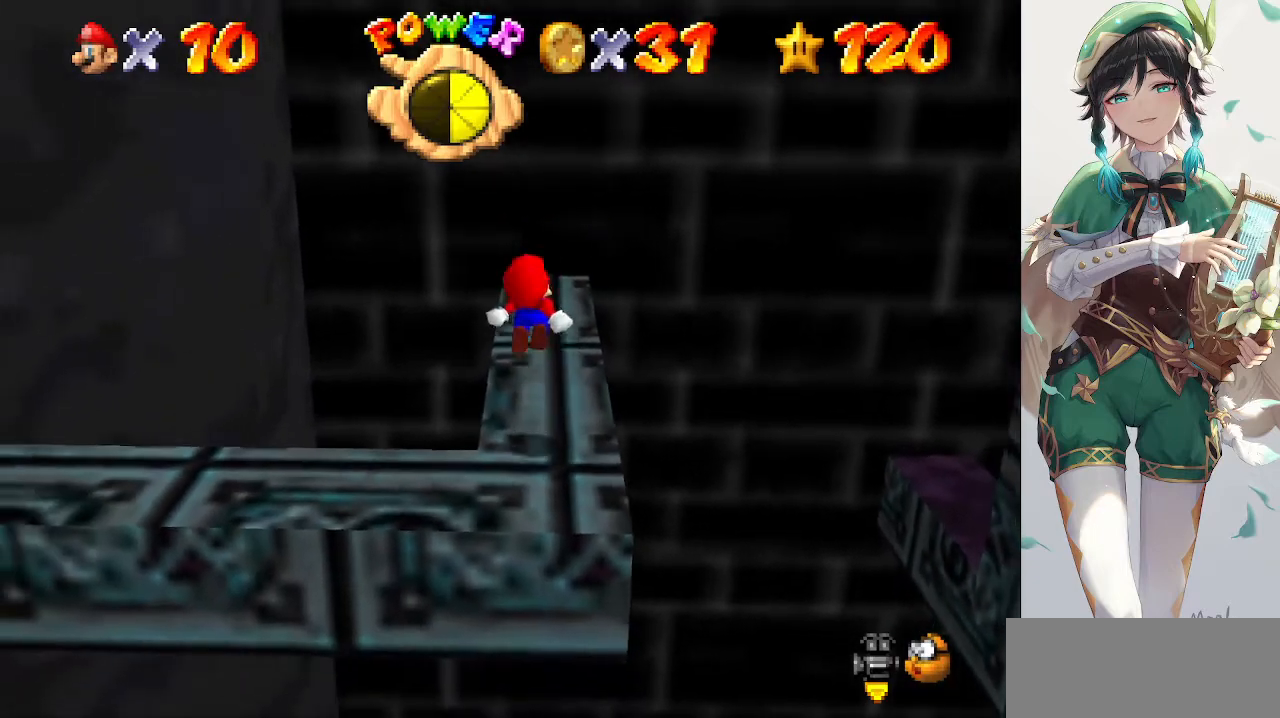
{"buttons": ["Z"], "left_stick": "center", "events": [[100, "C_LEFT", "down"], [100, "left_stick", "center"], [167, "C_LEFT", "up"]]}
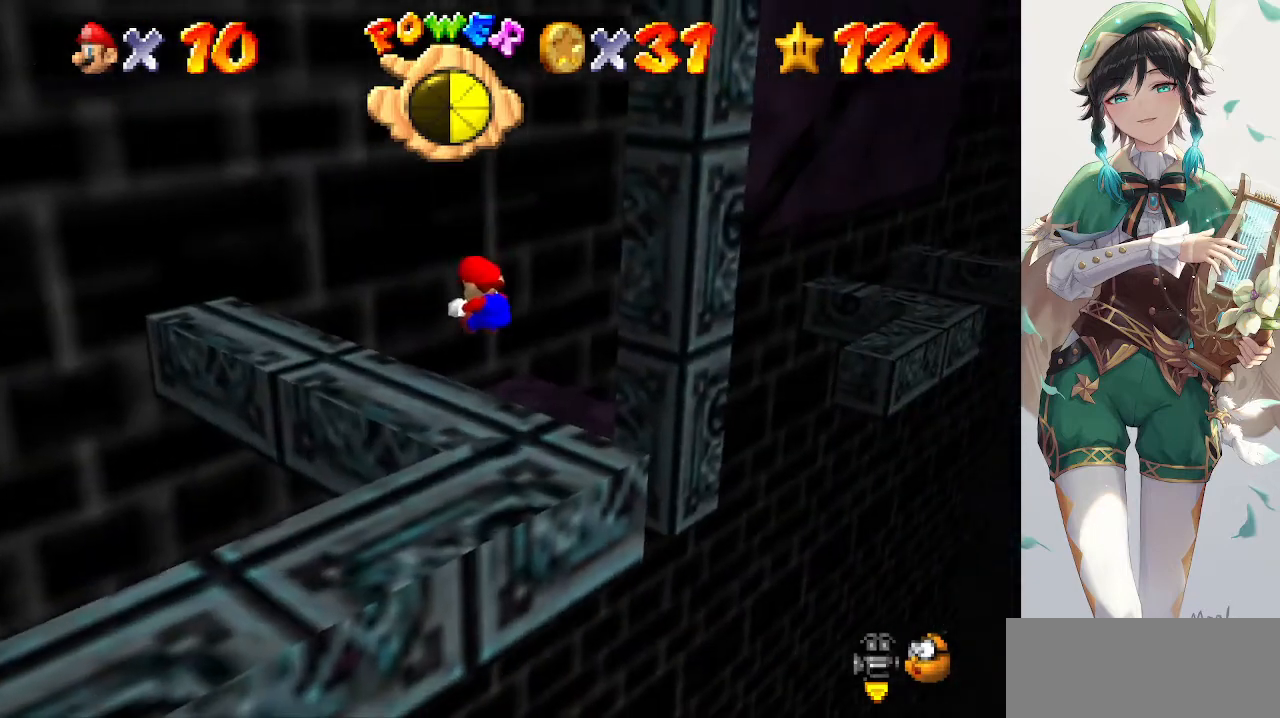
{"buttons": ["Z"], "left_stick": "center", "events": [[367, "A", "down"], [467, "A", "up"]]}
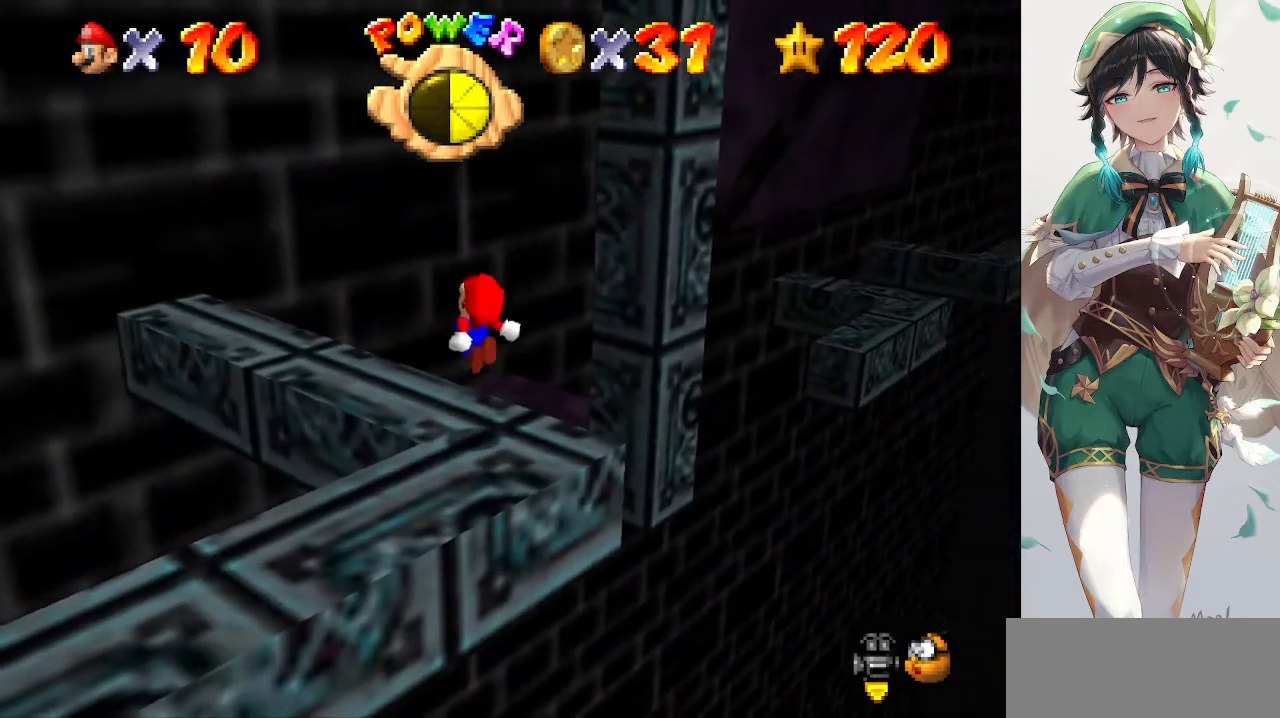
{"buttons": [], "left_stick": "center", "events": [[200, "C_RIGHT", "down"], [267, "C_RIGHT", "up"], [367, "Z", "up"]]}
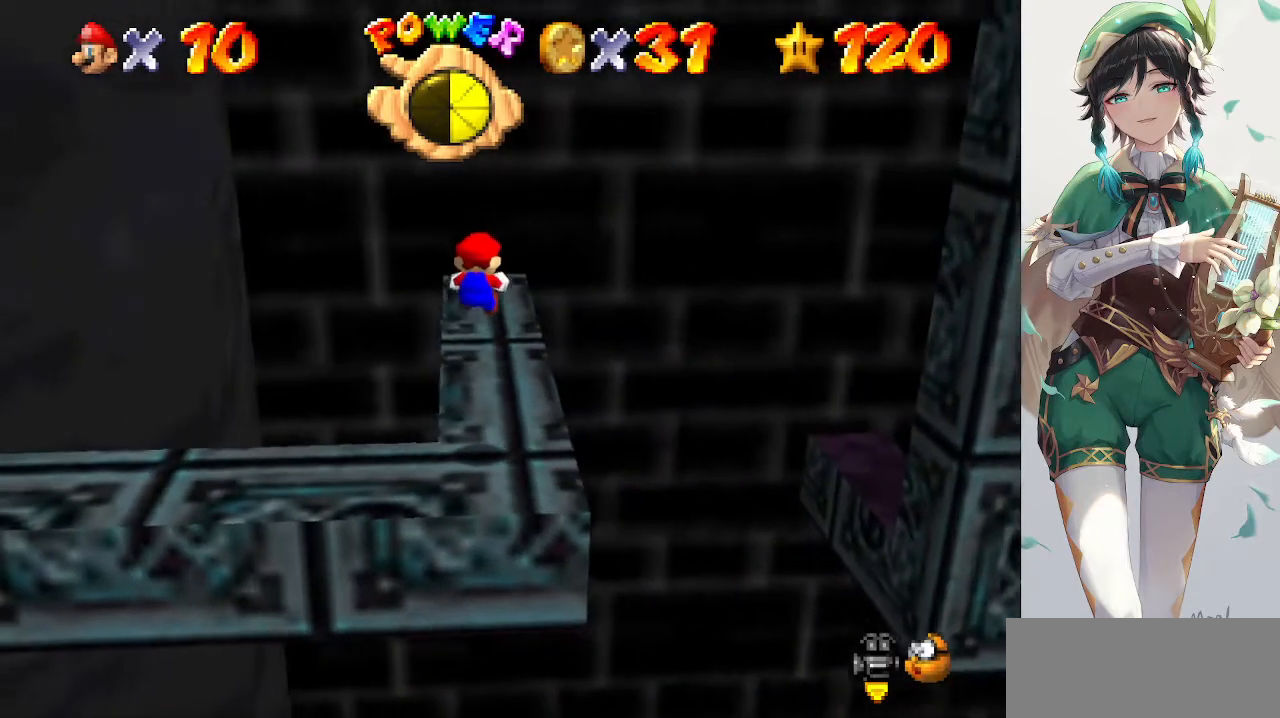
{"buttons": [], "left_stick": "up", "events": [[467, "left_stick", "up"]]}
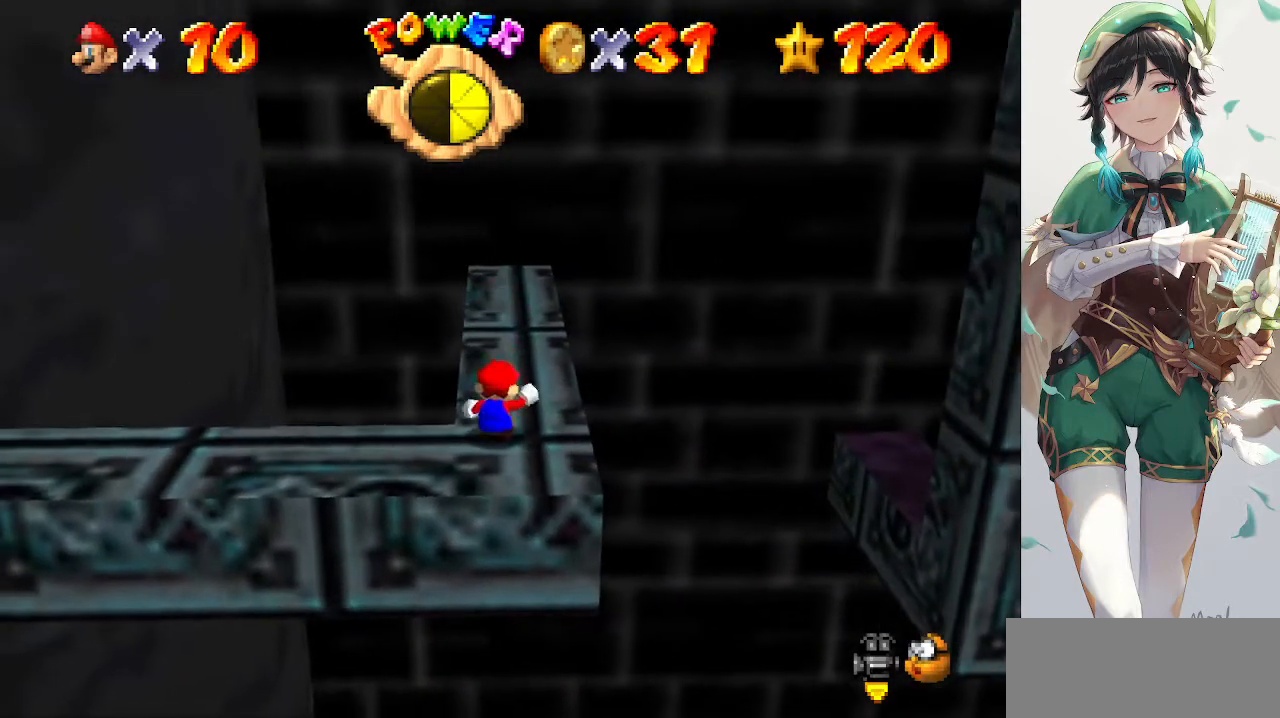
{"buttons": ["A", "Z"], "left_stick": "center", "events": [[367, "Z", "down"], [400, "A", "down"], [433, "left_stick", "center"]]}
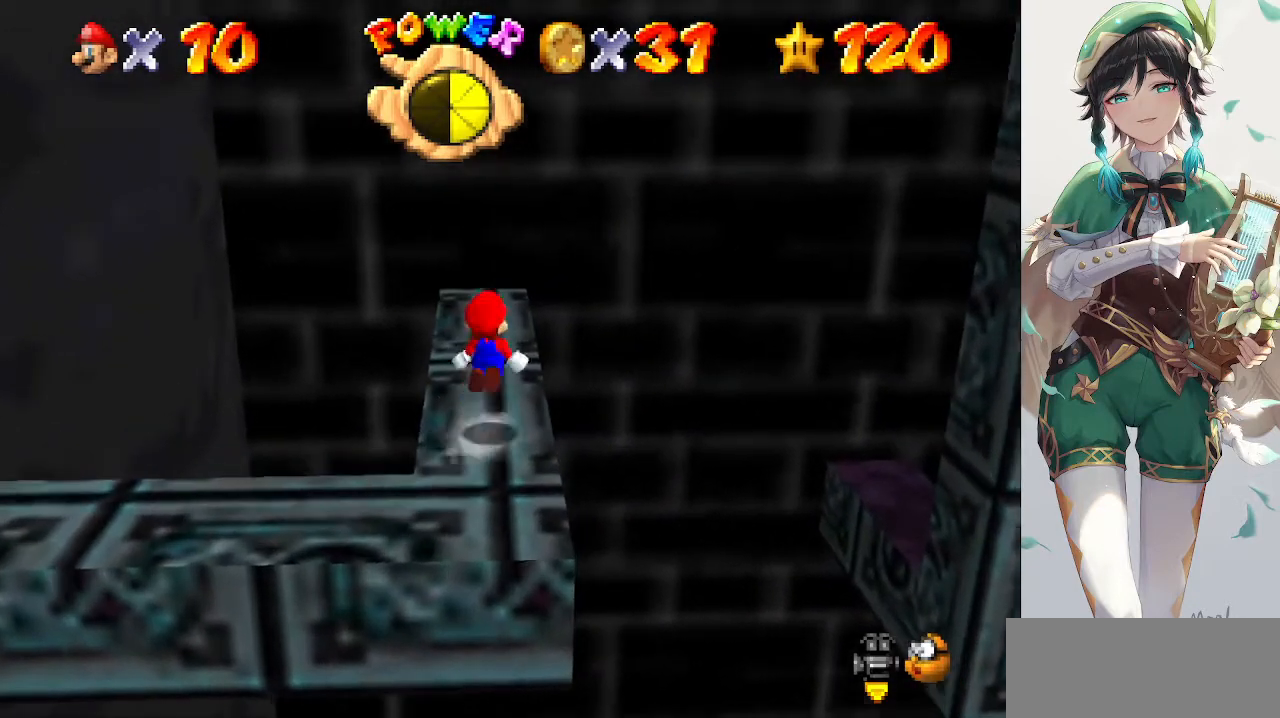
{"buttons": ["Z"], "left_stick": "down-left", "events": [[33, "left_stick", "down"], [100, "A", "up"], [100, "left_stick", "down-left"]]}
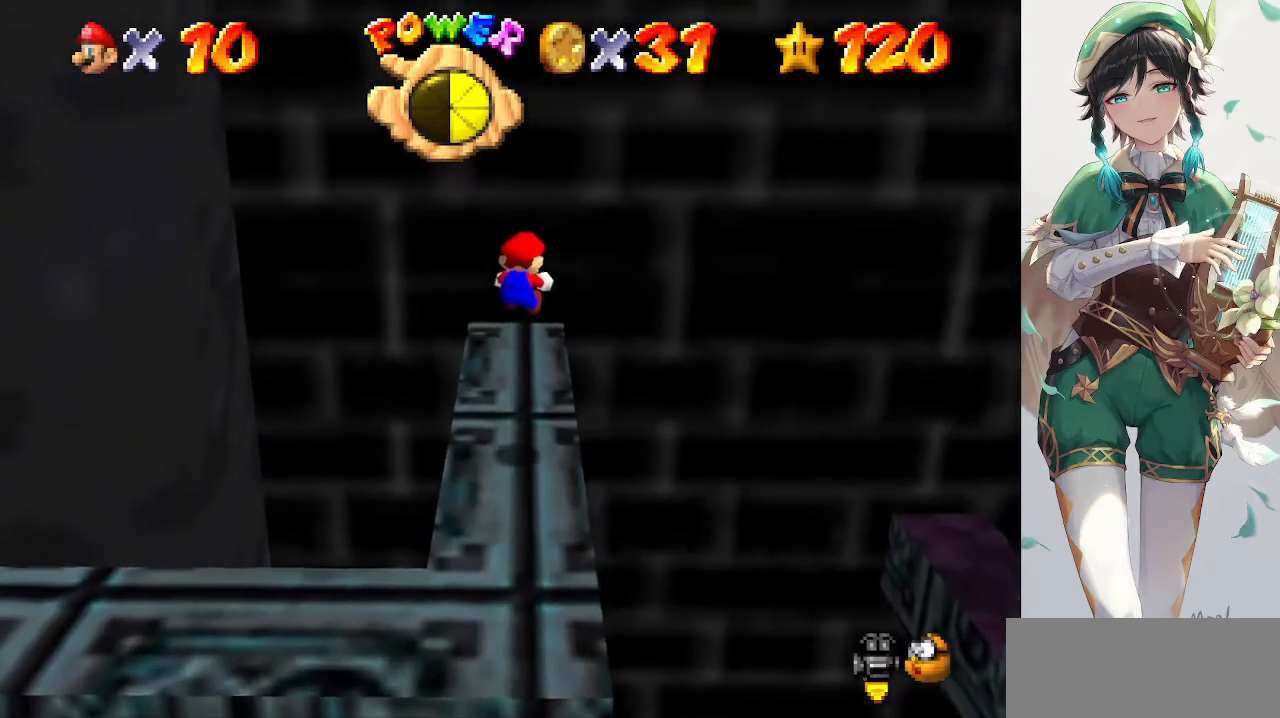
{"buttons": ["A", "Z"], "left_stick": "down", "events": [[467, "A", "down"], [467, "left_stick", "down"]]}
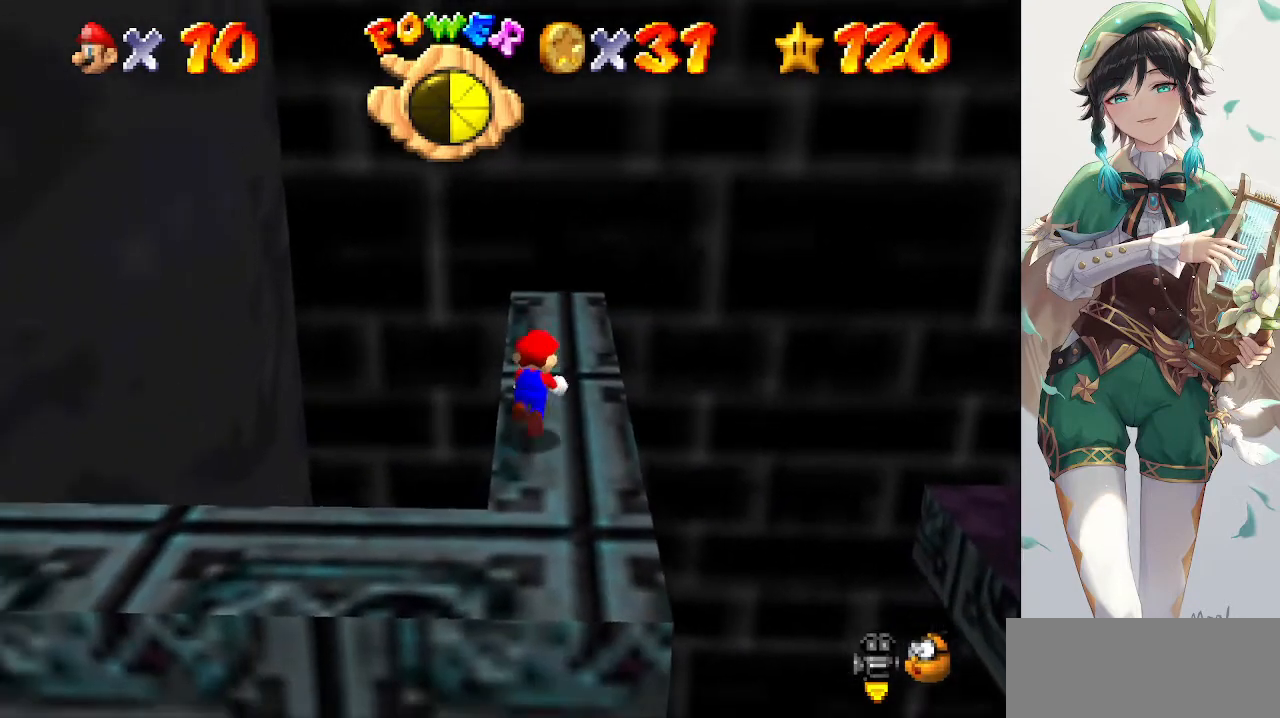
{"buttons": ["Z"], "left_stick": "center", "events": [[67, "left_stick", "center"], [133, "A", "up"], [300, "left_stick", "down-right"], [467, "left_stick", "center"]]}
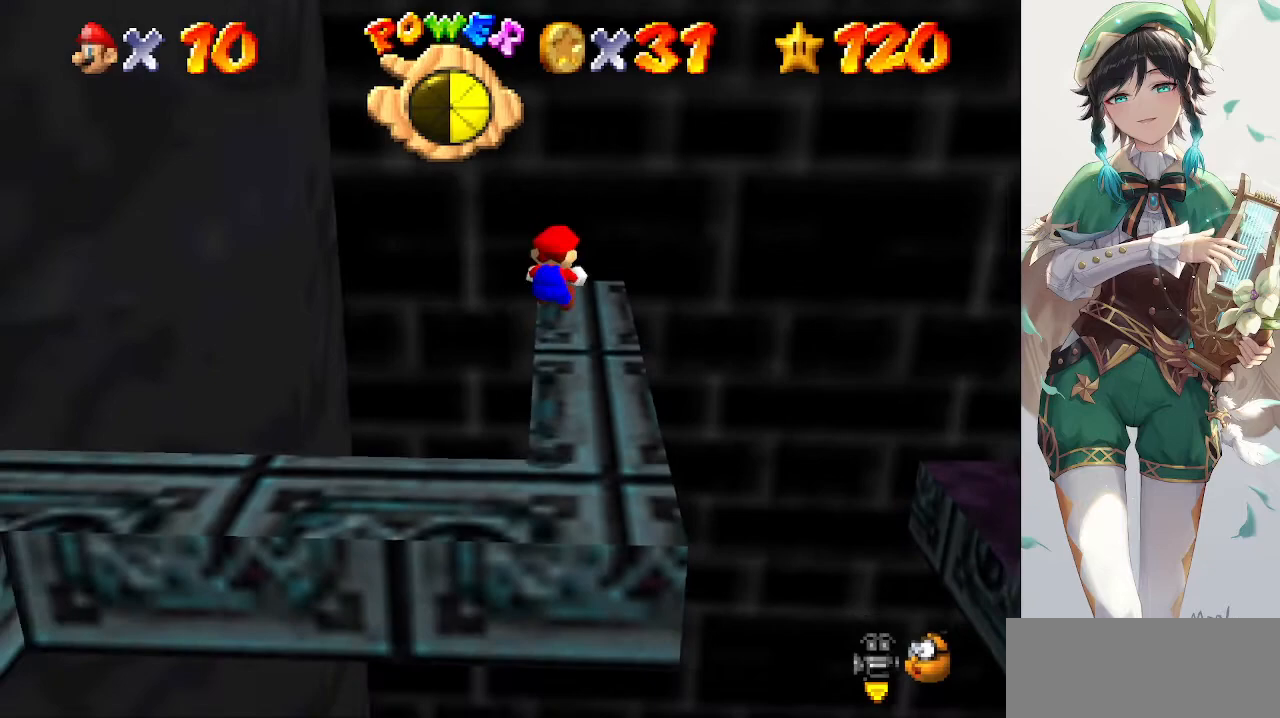
{"buttons": ["Z"], "left_stick": "center", "events": [[133, "left_stick", "down-right"], [300, "left_stick", "center"]]}
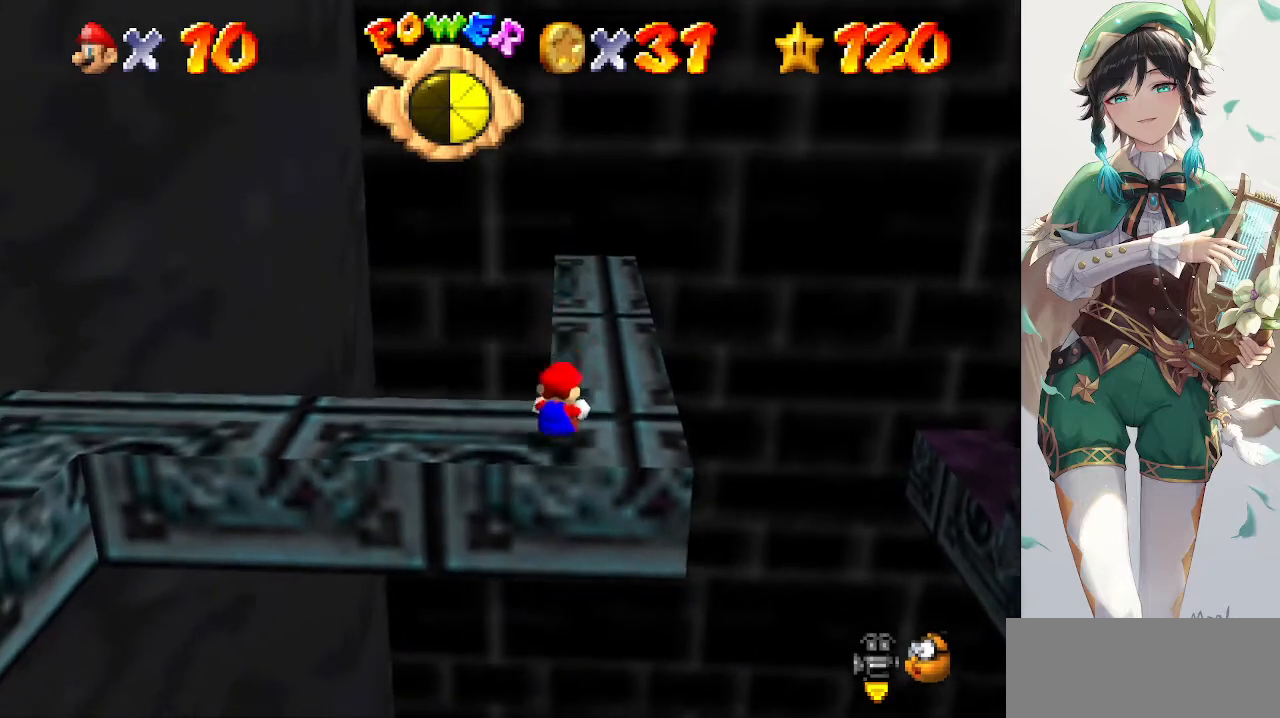
{"buttons": ["Z"], "left_stick": "center", "events": [[67, "A", "down"], [133, "A", "up"], [267, "left_stick", "up"], [333, "C_LEFT", "down"], [367, "C_LEFT", "up"], [500, "left_stick", "center"]]}